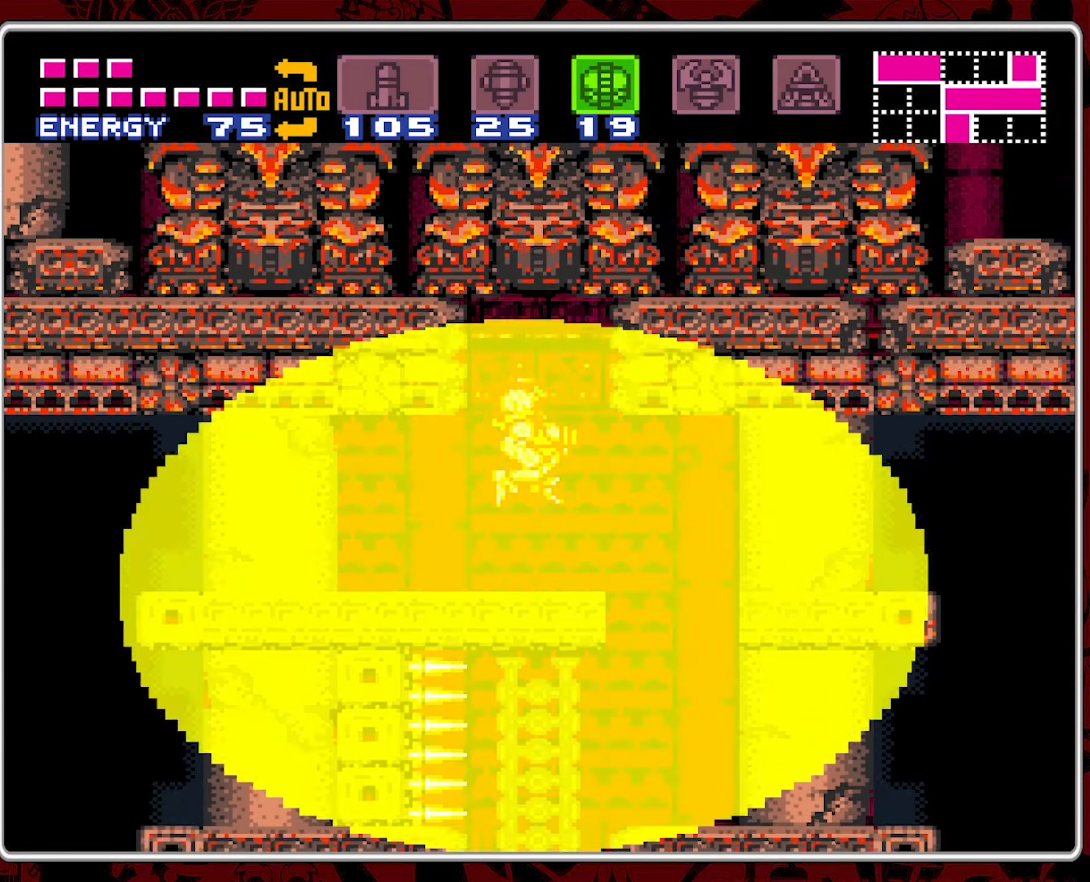
Gameplay with a controller (Nintendo layout); each line is a JSON object with the inputs held at the frame after it (dt_ms = milliseconds from this image to that frame). "events" lists button and stick changes between this image and that frame as [ms after this image, input, new state], when the widget could be followed in between. Not read: L3 R3.
{"dt_ms": 500, "buttons": ["B"], "events": [[434, "B", "down"]]}
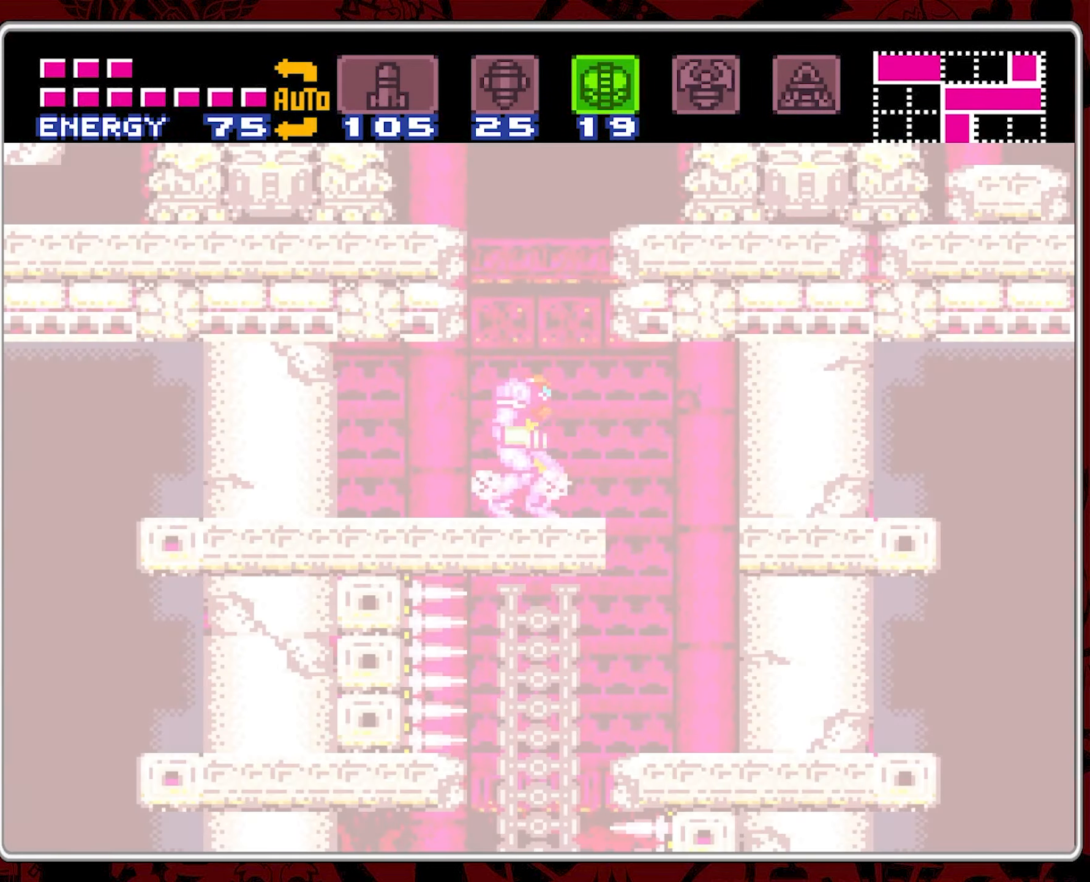
{"dt_ms": 500, "buttons": ["B"], "events": []}
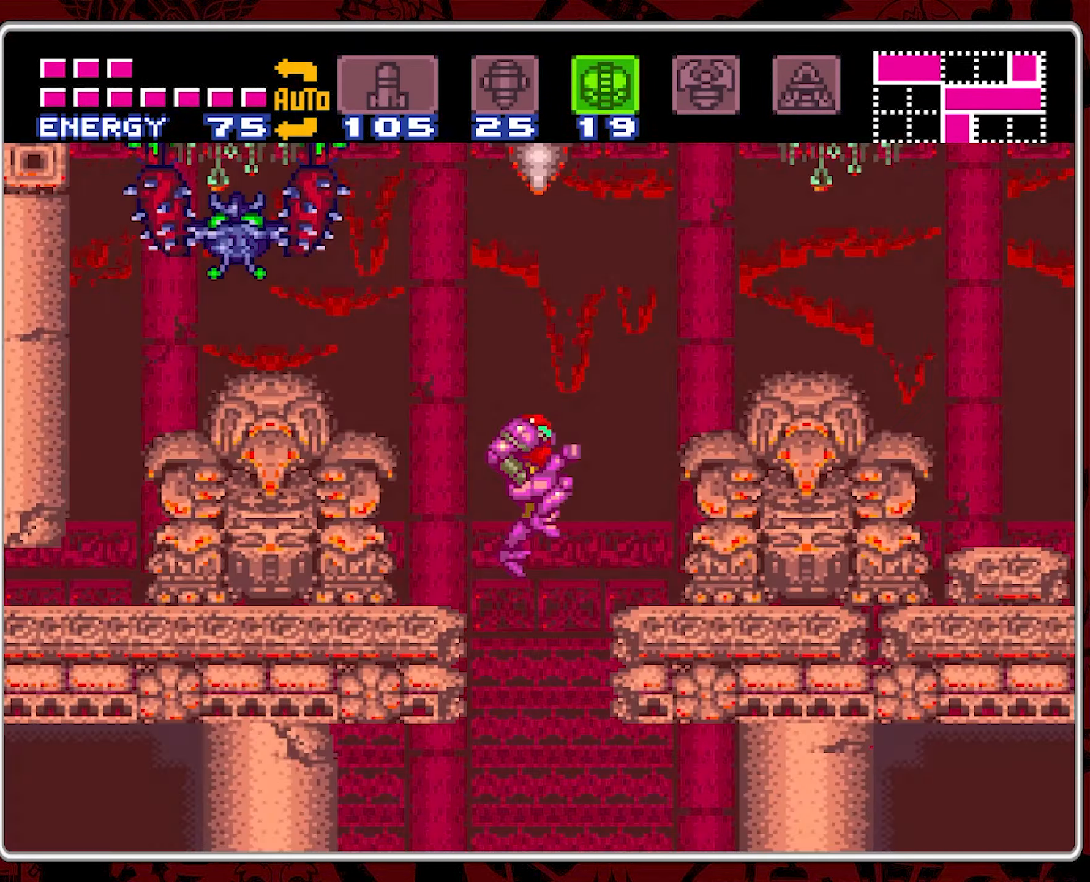
{"dt_ms": 500, "buttons": ["B", "DPAD_RIGHT"], "events": [[167, "DPAD_RIGHT", "down"]]}
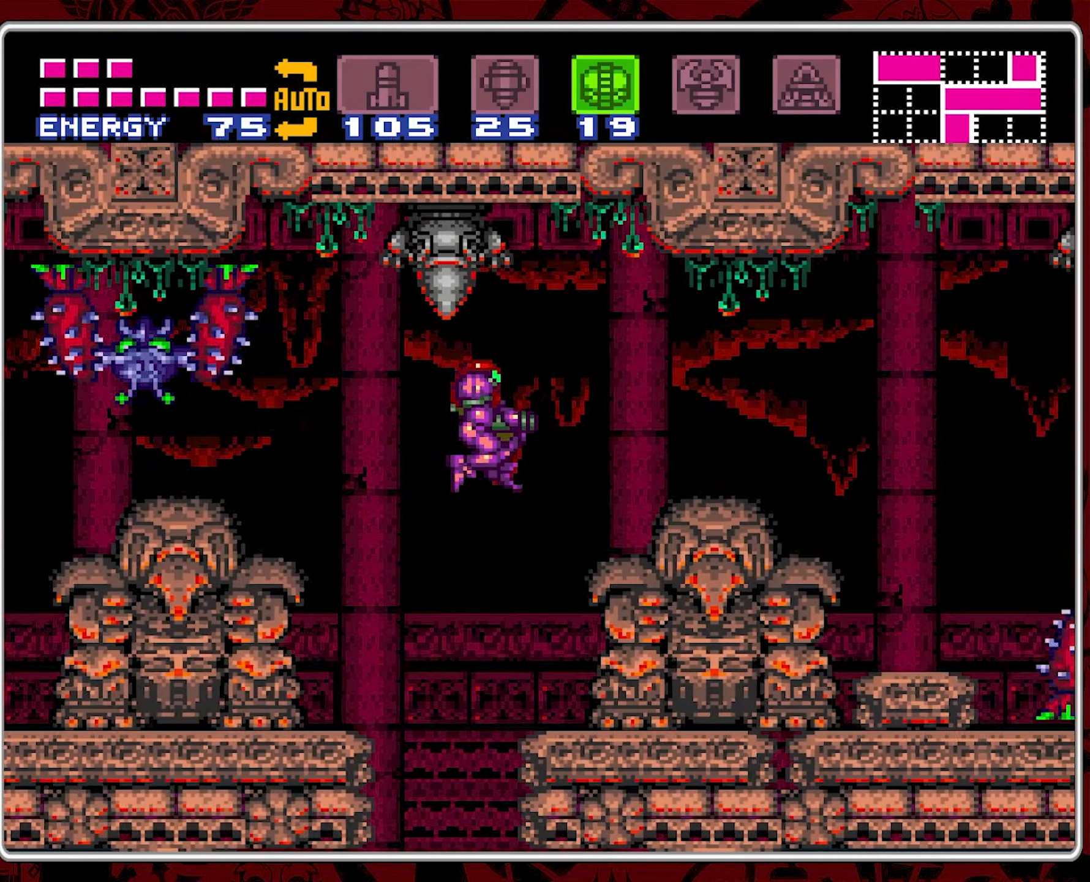
{"dt_ms": 500, "buttons": ["Y", "DPAD_RIGHT"], "events": [[317, "Y", "down"], [367, "B", "up"], [450, "Y", "up"], [500, "Y", "down"]]}
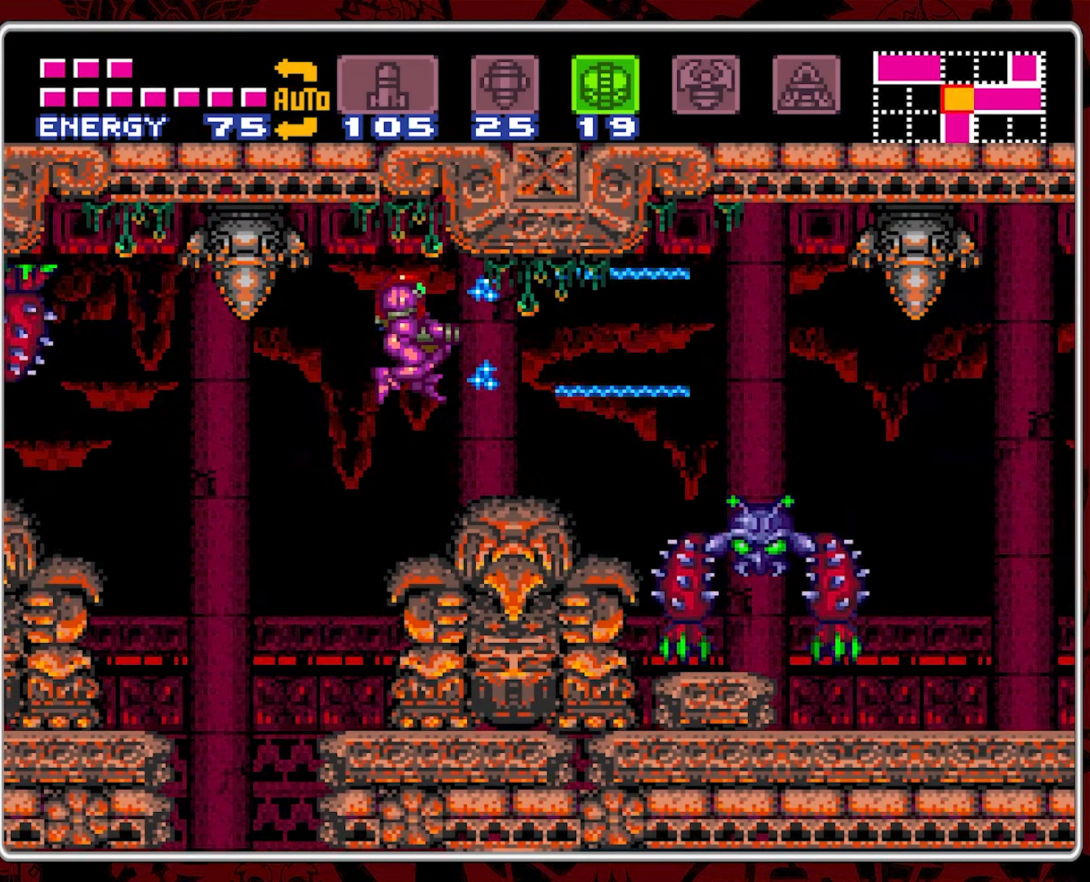
{"dt_ms": 500, "buttons": ["Y", "DPAD_RIGHT"], "events": [[100, "Y", "up"], [167, "Y", "down"], [250, "Y", "up"], [317, "Y", "down"], [400, "Y", "up"], [467, "Y", "down"]]}
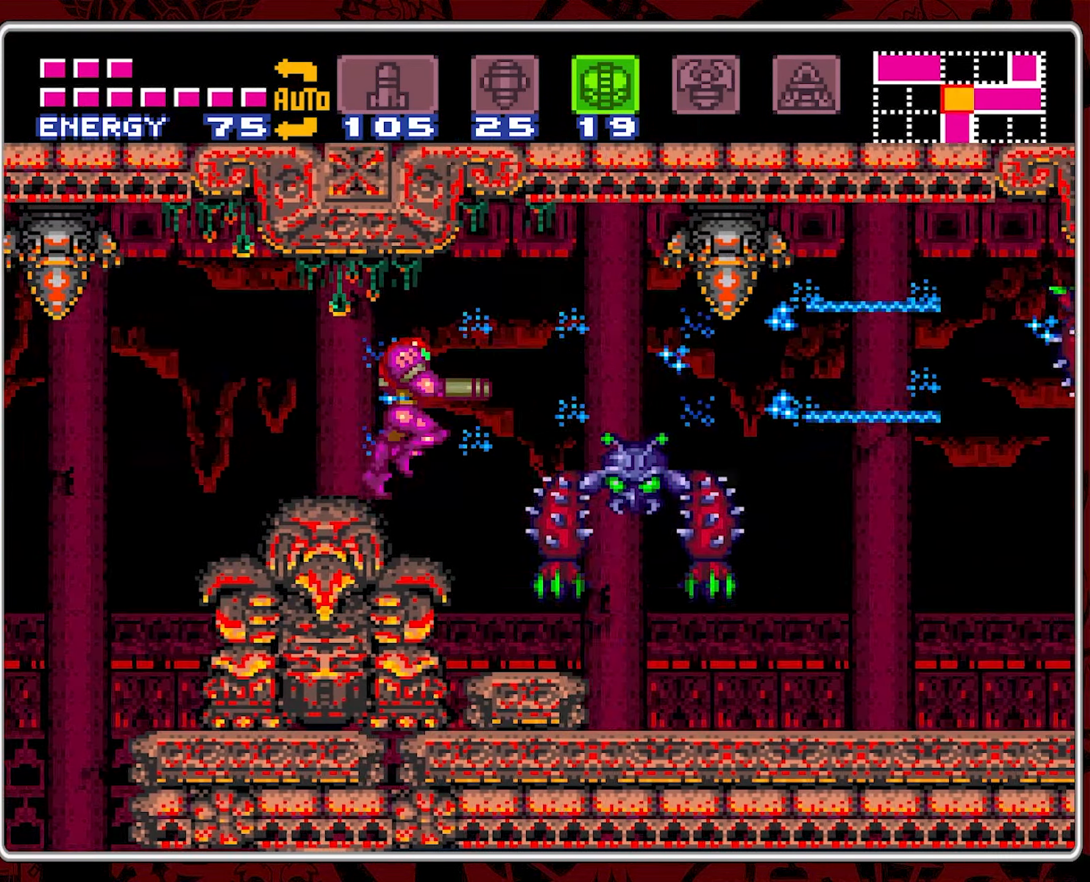
{"dt_ms": 500, "buttons": ["Y"], "events": [[50, "Y", "up"], [117, "Y", "down"], [150, "DPAD_RIGHT", "up"], [433, "Y", "up"], [500, "Y", "down"]]}
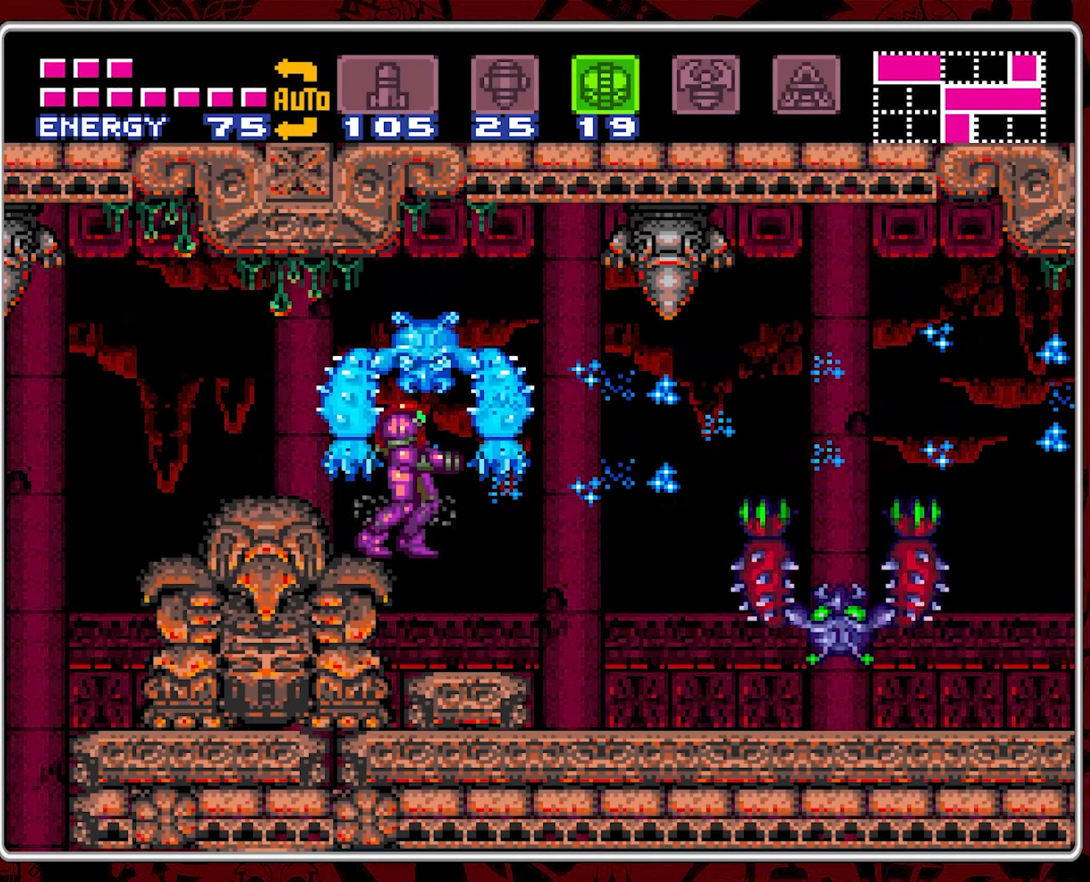
{"dt_ms": 500, "buttons": ["Y"], "events": [[116, "Y", "up"], [166, "Y", "down"], [266, "Y", "up"], [316, "Y", "down"], [416, "Y", "up"], [466, "Y", "down"]]}
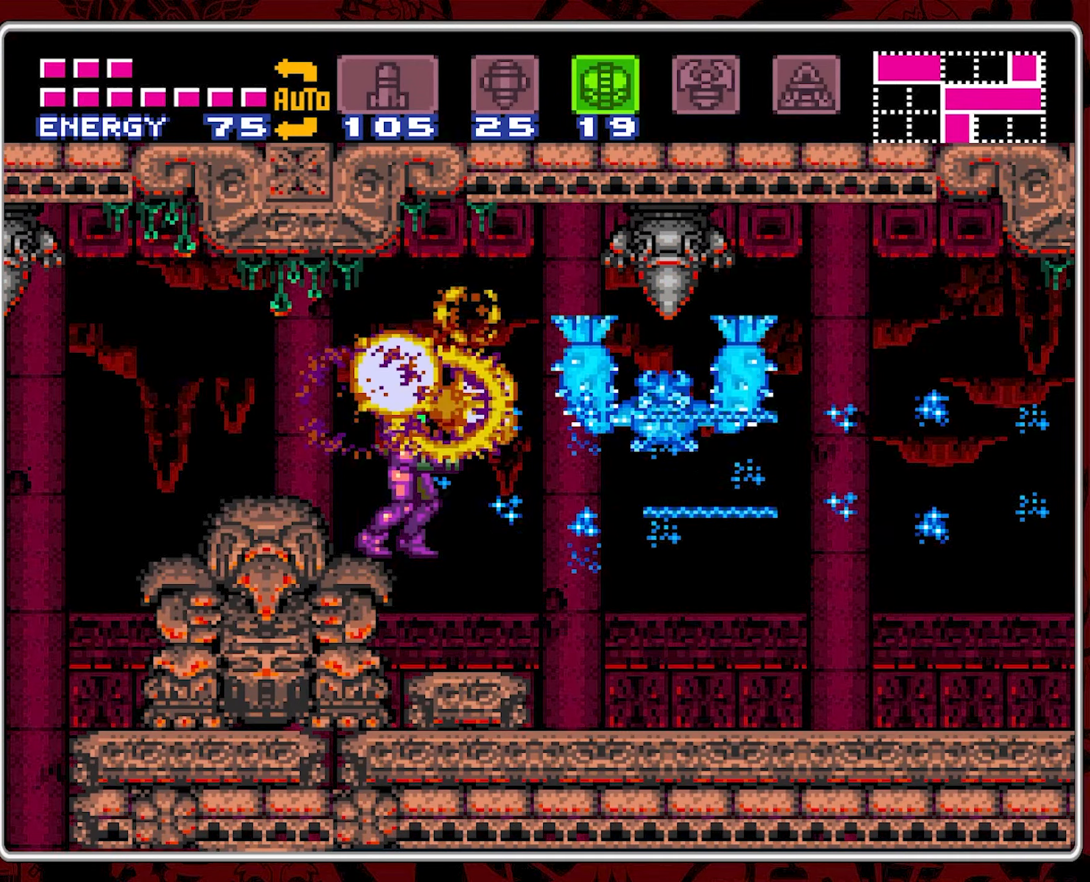
{"dt_ms": 500, "buttons": ["DPAD_RIGHT"], "events": [[83, "Y", "up"], [133, "Y", "down"], [216, "Y", "up"], [283, "Y", "down"], [333, "DPAD_RIGHT", "down"], [383, "Y", "up"]]}
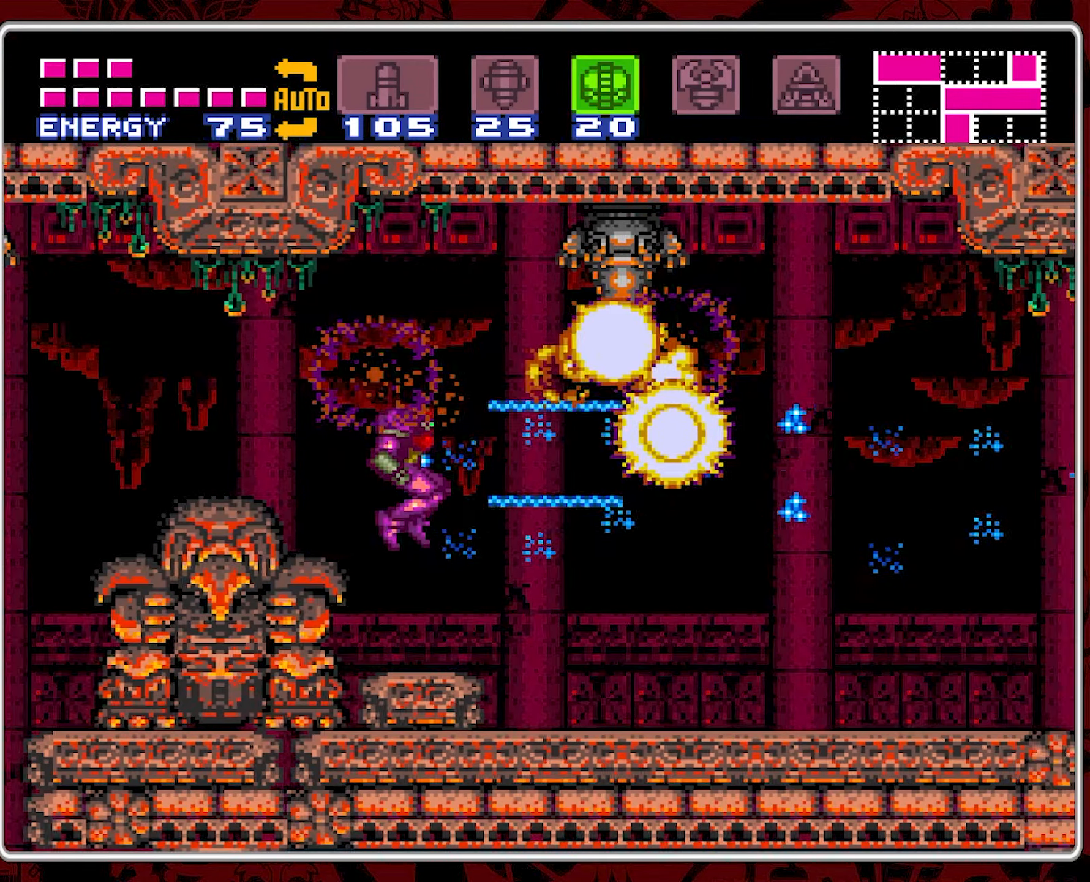
{"dt_ms": 500, "buttons": [], "events": [[416, "DPAD_RIGHT", "up"]]}
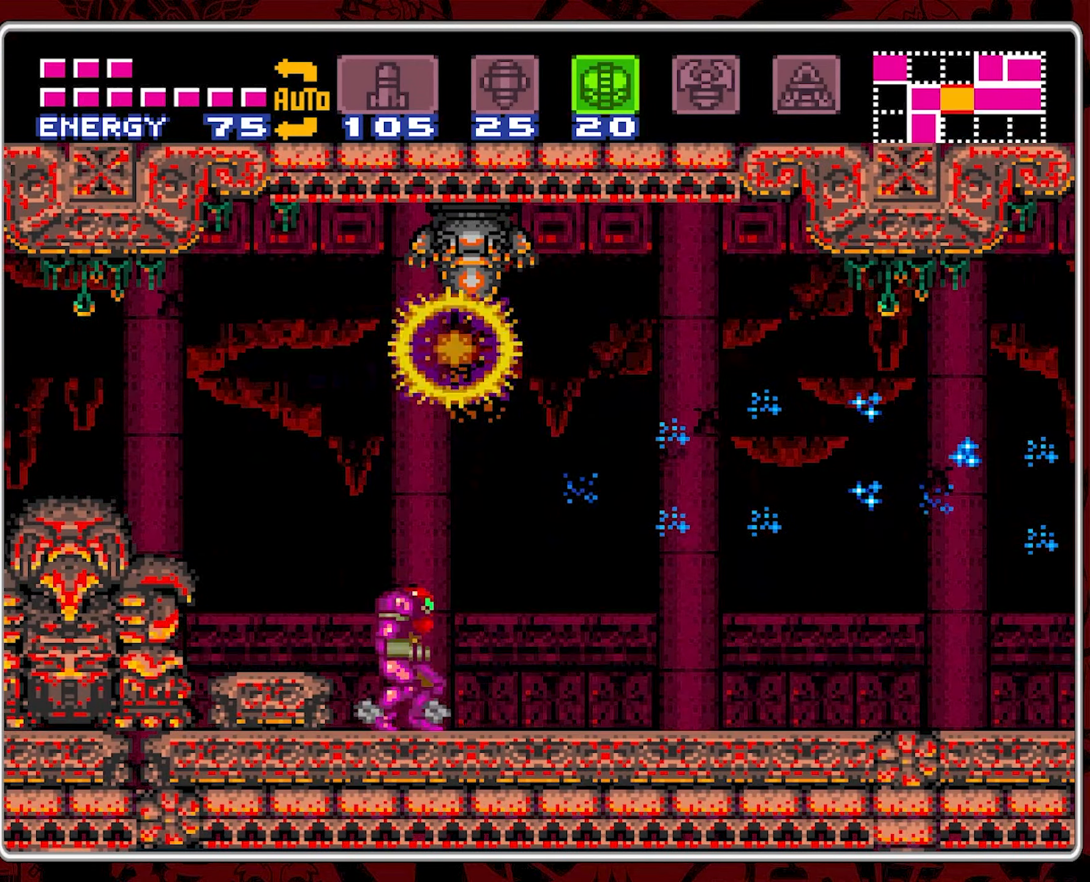
{"dt_ms": 500, "buttons": ["DPAD_RIGHT"], "events": [[66, "DPAD_RIGHT", "down"], [100, "B", "down"], [333, "B", "up"], [400, "Y", "down"], [500, "Y", "up"]]}
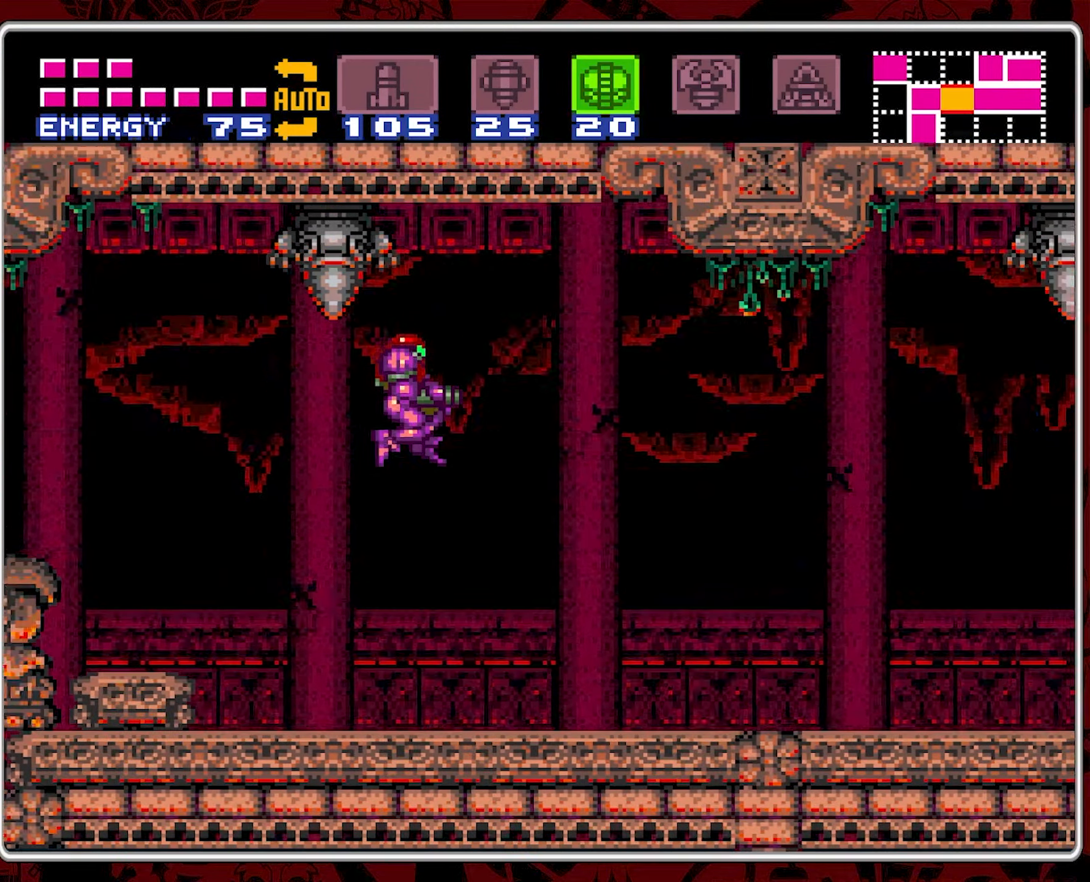
{"dt_ms": 500, "buttons": ["DPAD_RIGHT"], "events": [[66, "Y", "down"], [166, "Y", "up"], [216, "Y", "down"], [316, "Y", "up"], [383, "Y", "down"], [483, "Y", "up"]]}
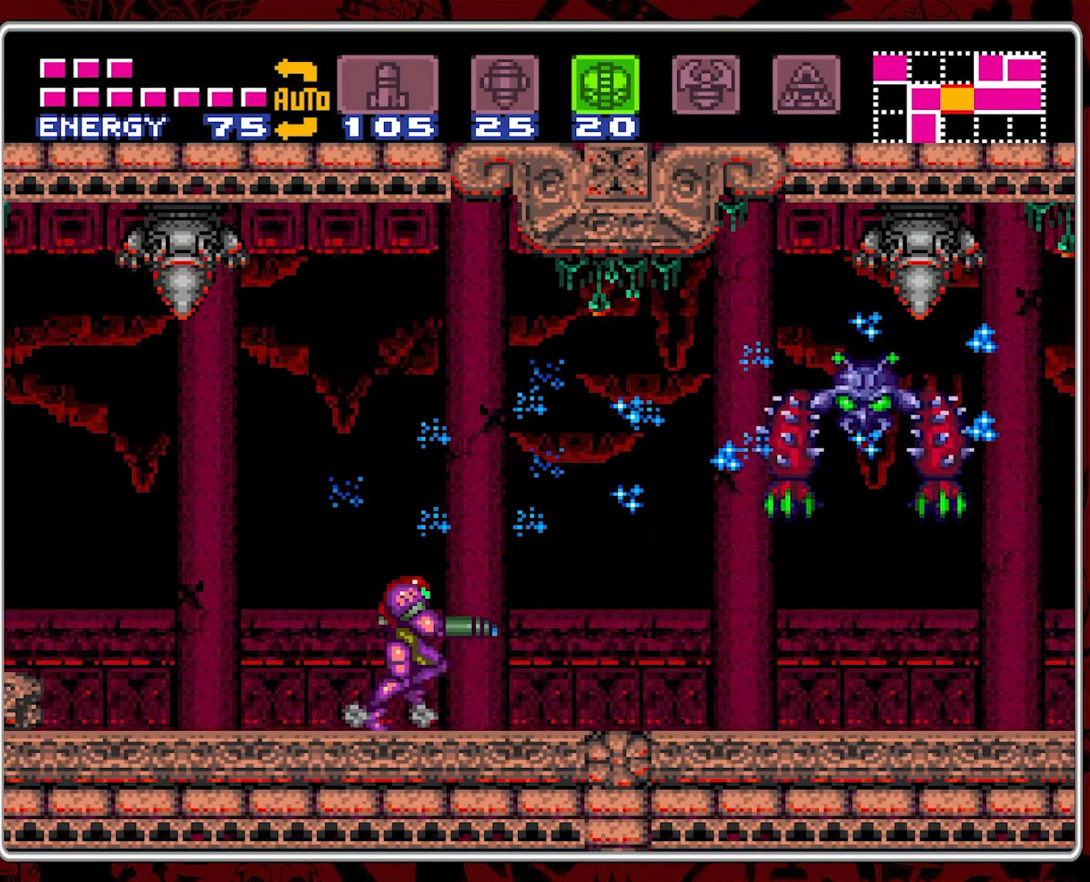
{"dt_ms": 500, "buttons": [], "events": [[33, "Y", "down"], [133, "Y", "up"], [183, "Y", "down"], [233, "DPAD_RIGHT", "up"], [300, "Y", "up"], [366, "Y", "down"], [466, "Y", "up"]]}
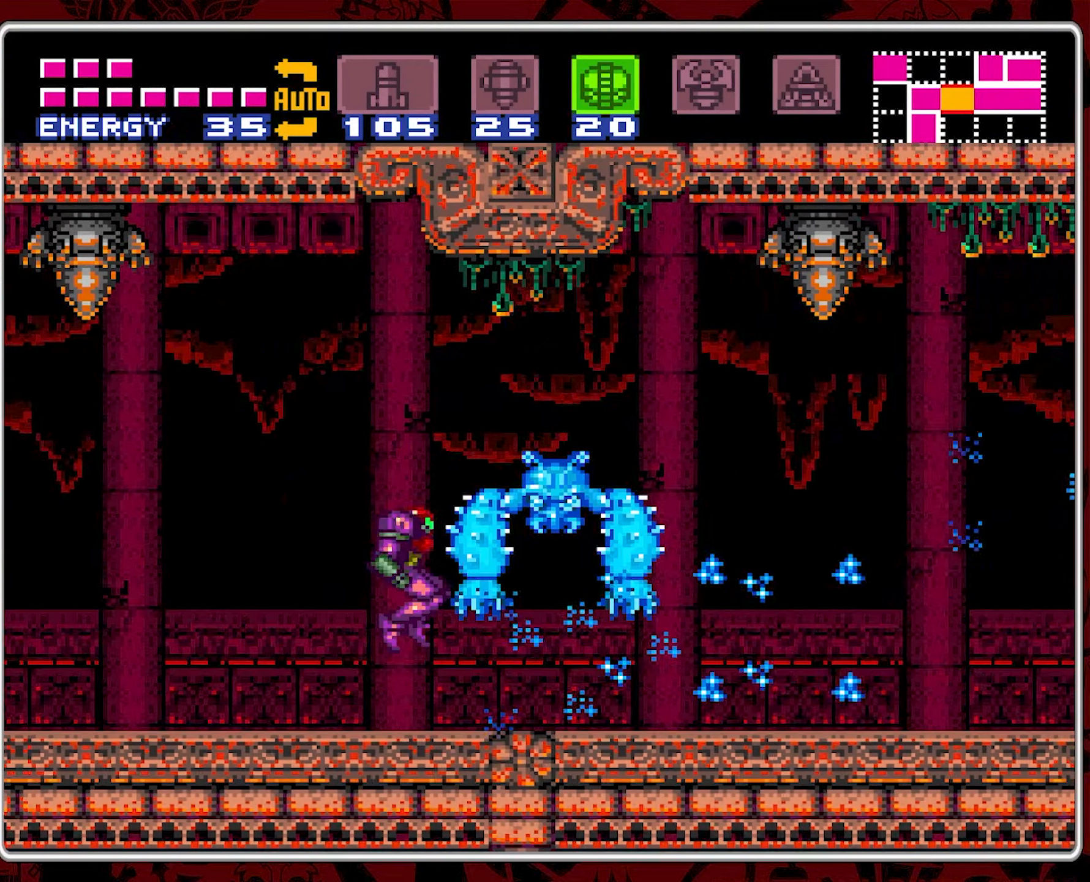
{"dt_ms": 500, "buttons": ["DPAD_RIGHT"], "events": [[16, "Y", "down"], [116, "Y", "up"], [166, "Y", "down"], [283, "Y", "up"], [333, "Y", "down"], [366, "DPAD_RIGHT", "down"], [450, "Y", "up"]]}
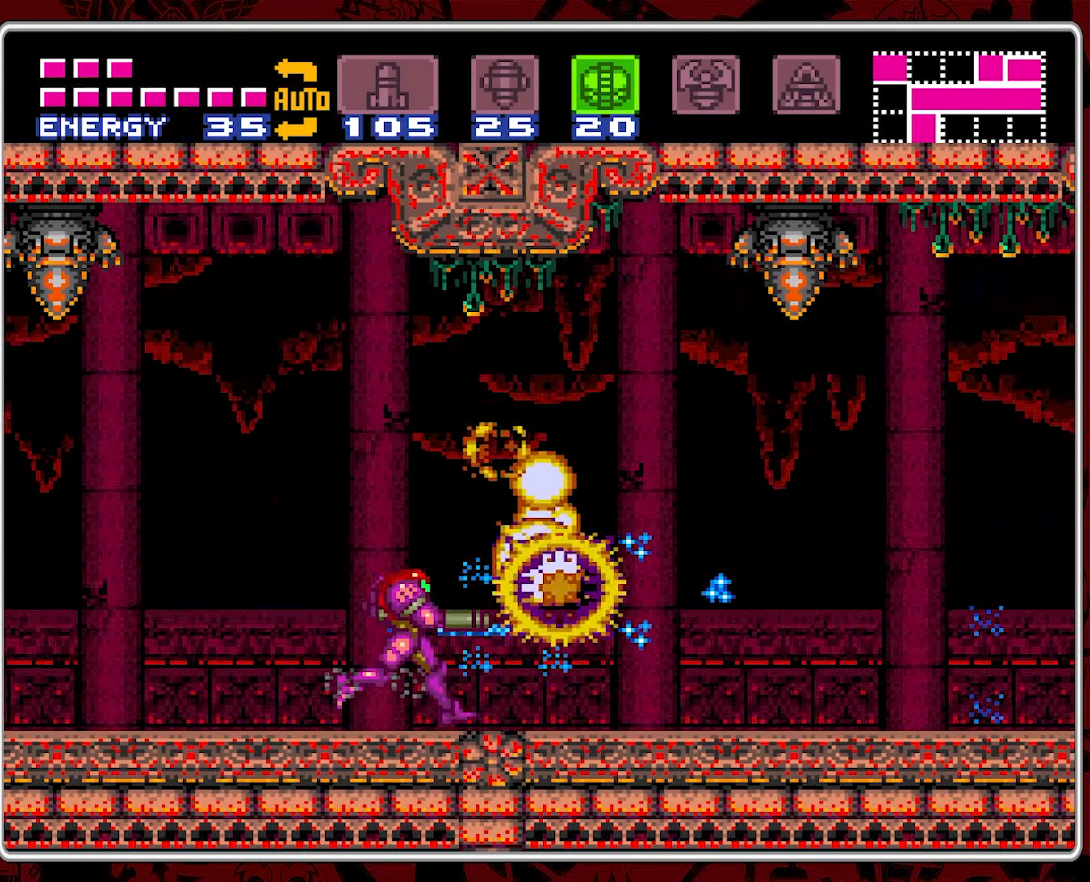
{"dt_ms": 500, "buttons": ["Y", "DPAD_RIGHT"], "events": [[83, "B", "down"], [200, "Y", "down"], [233, "B", "up"], [433, "Y", "up"], [483, "Y", "down"]]}
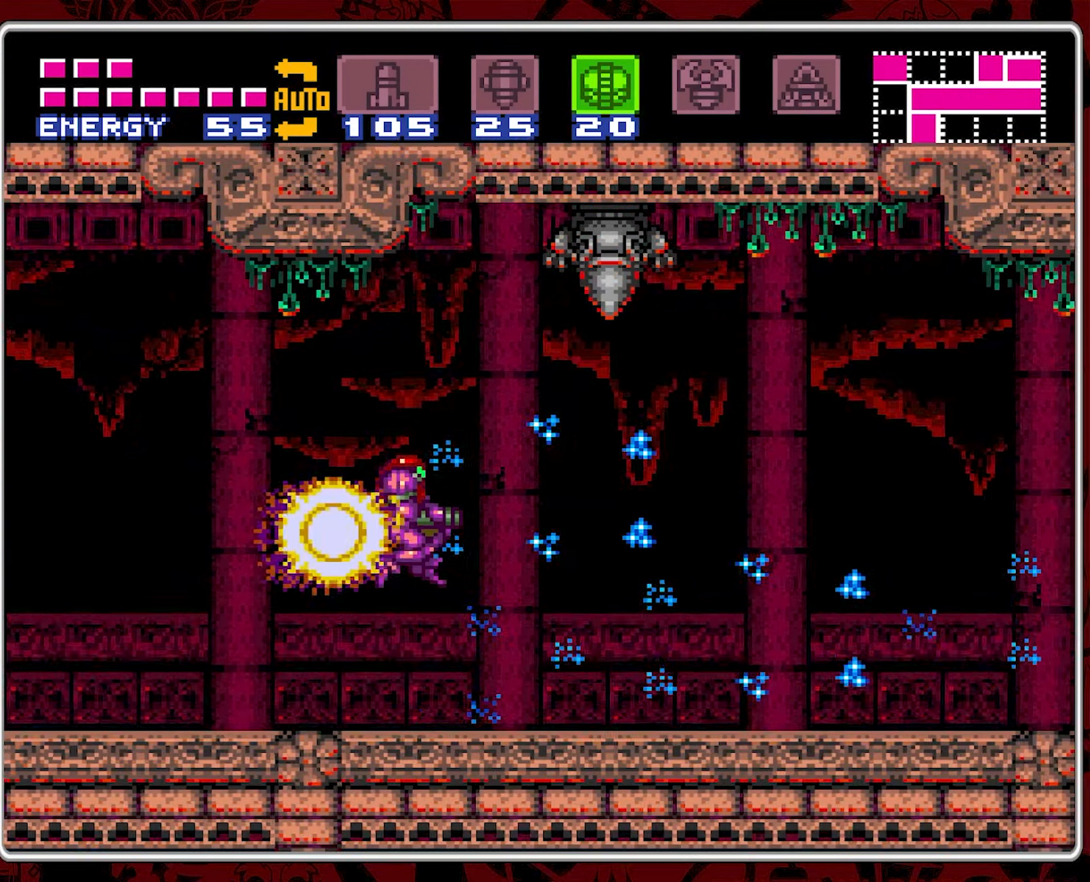
{"dt_ms": 500, "buttons": ["Y", "DPAD_RIGHT"], "events": [[83, "Y", "up"], [150, "Y", "down"], [266, "Y", "up"], [316, "Y", "down"], [416, "Y", "up"], [466, "Y", "down"]]}
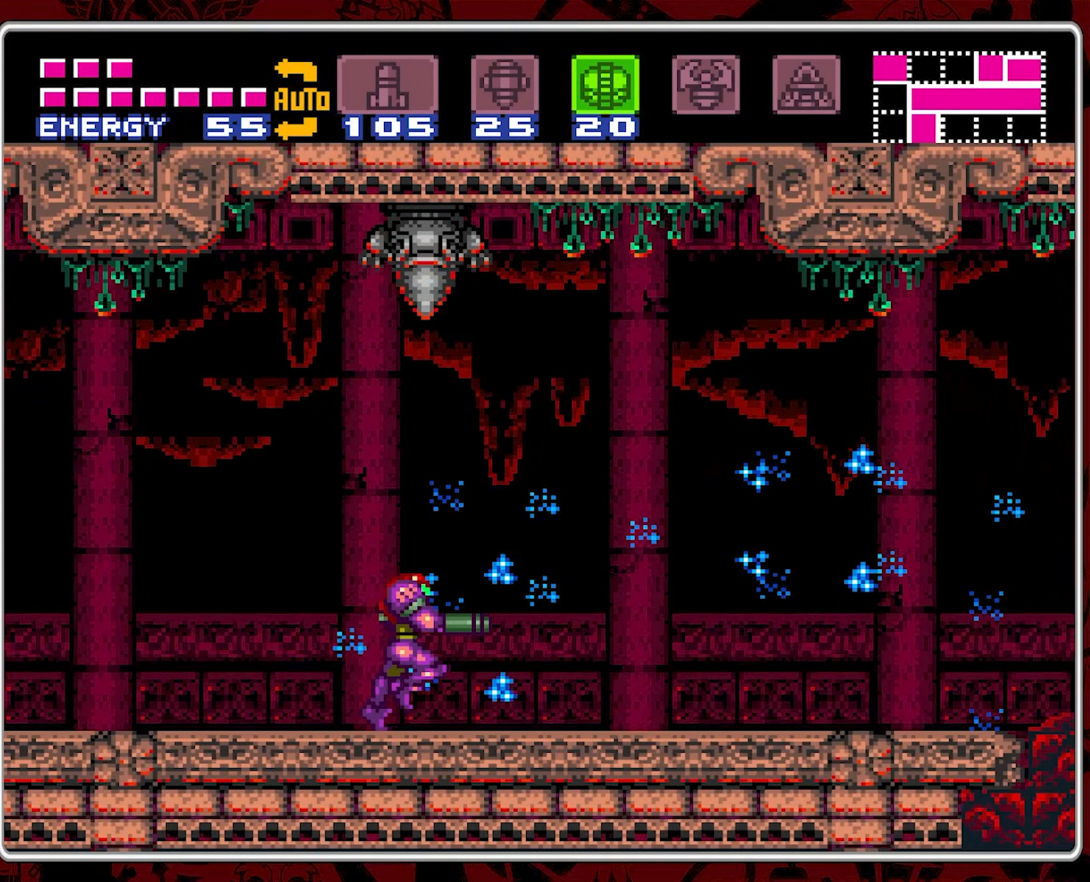
{"dt_ms": 500, "buttons": ["Y", "DPAD_RIGHT"], "events": [[83, "Y", "up"], [150, "Y", "down"], [250, "Y", "up"], [317, "Y", "down"], [433, "Y", "up"], [483, "Y", "down"]]}
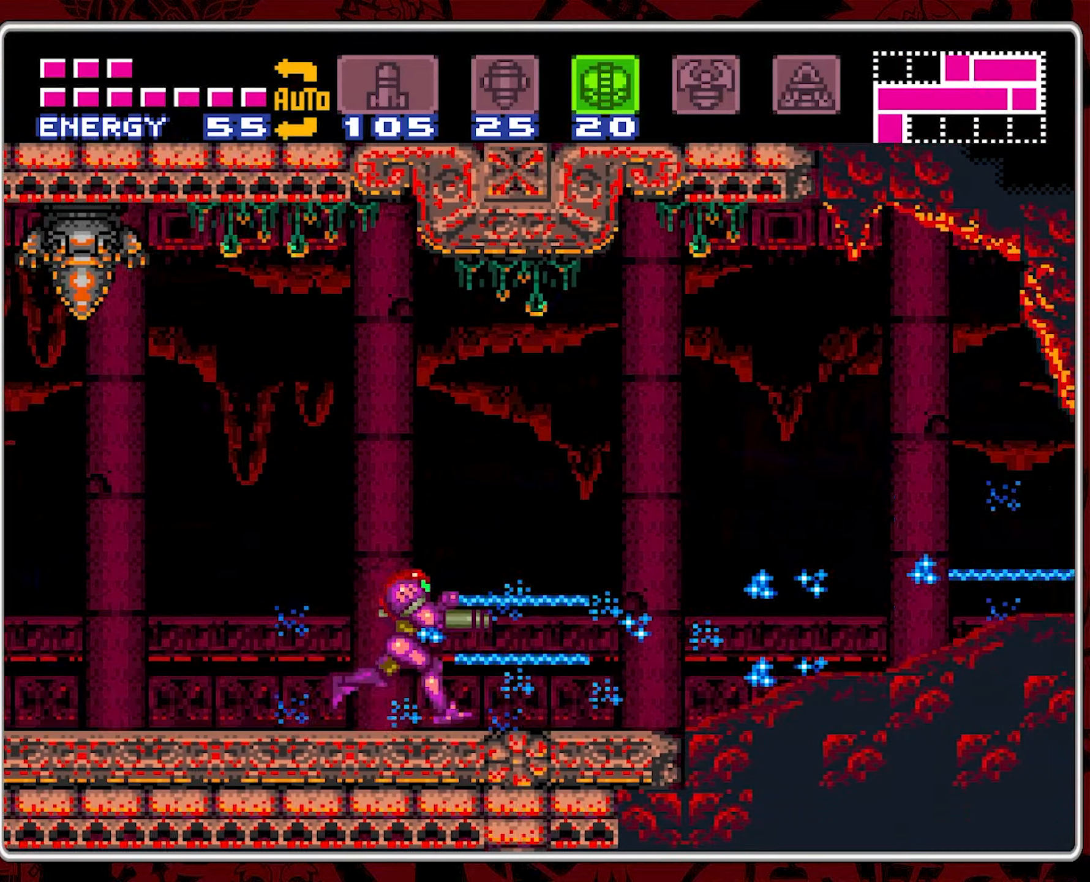
{"dt_ms": 1000, "buttons": ["Y", "DPAD_RIGHT"], "events": [[67, "Y", "up"], [133, "Y", "down"], [233, "B", "down"], [233, "Y", "up"], [383, "Y", "down"], [450, "B", "up"], [650, "Y", "up"], [717, "Y", "down"], [833, "Y", "up"], [883, "Y", "down"]]}
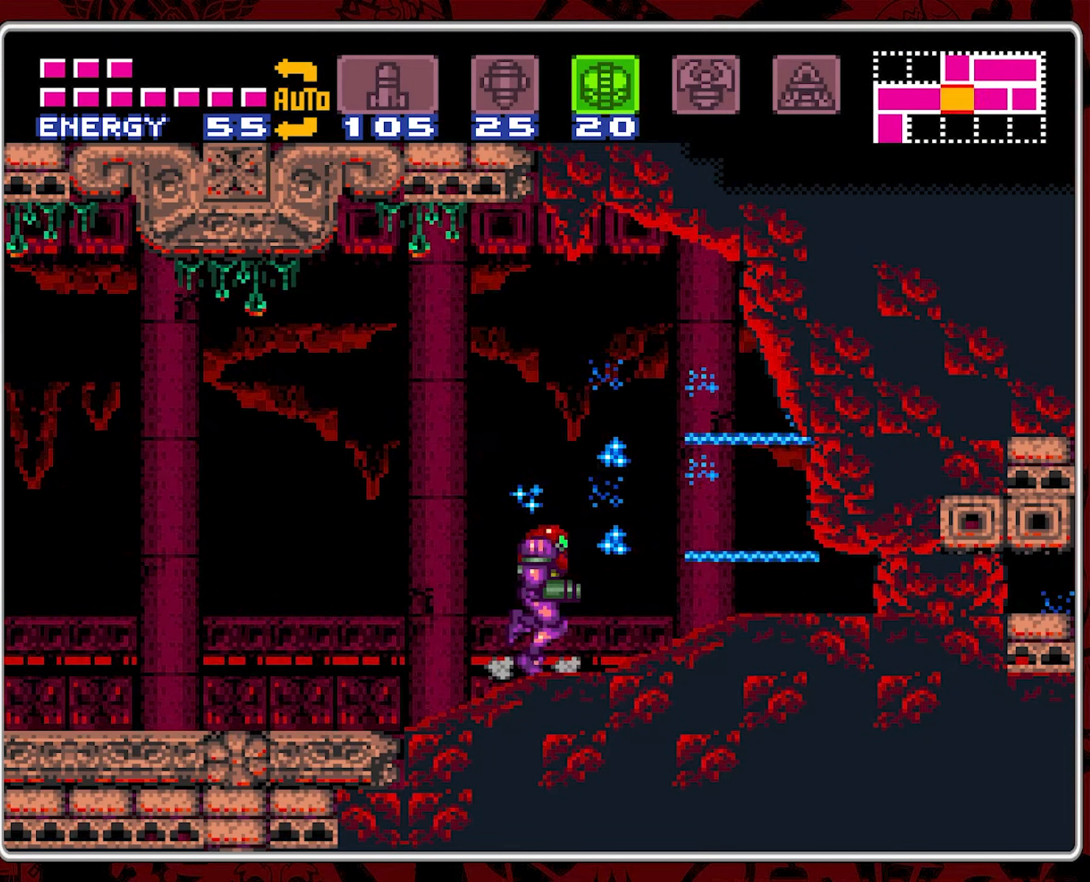
{"dt_ms": 500, "buttons": ["DPAD_DOWN"], "events": [[17, "Y", "up"], [417, "DPAD_RIGHT", "up"], [500, "DPAD_DOWN", "down"]]}
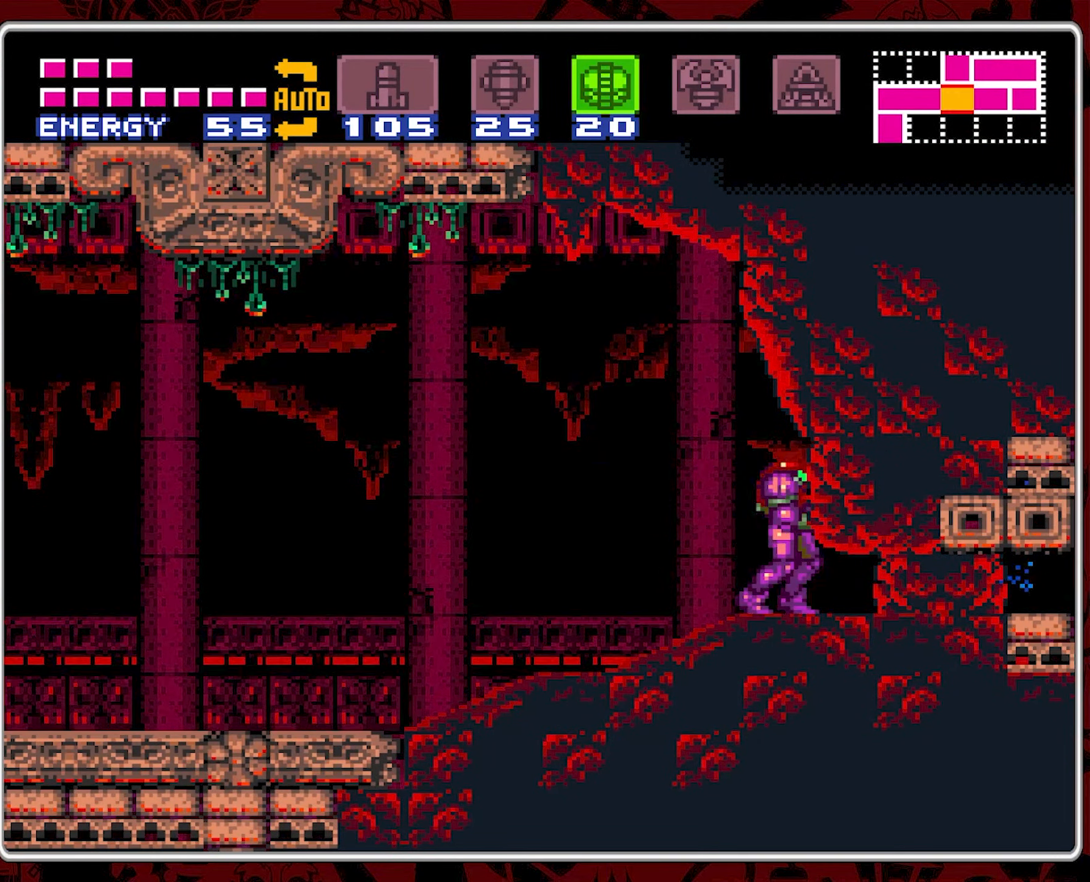
{"dt_ms": 500, "buttons": ["DPAD_RIGHT"], "events": [[67, "DPAD_DOWN", "up"], [117, "DPAD_DOWN", "down"], [217, "DPAD_DOWN", "up"], [283, "DPAD_RIGHT", "down"]]}
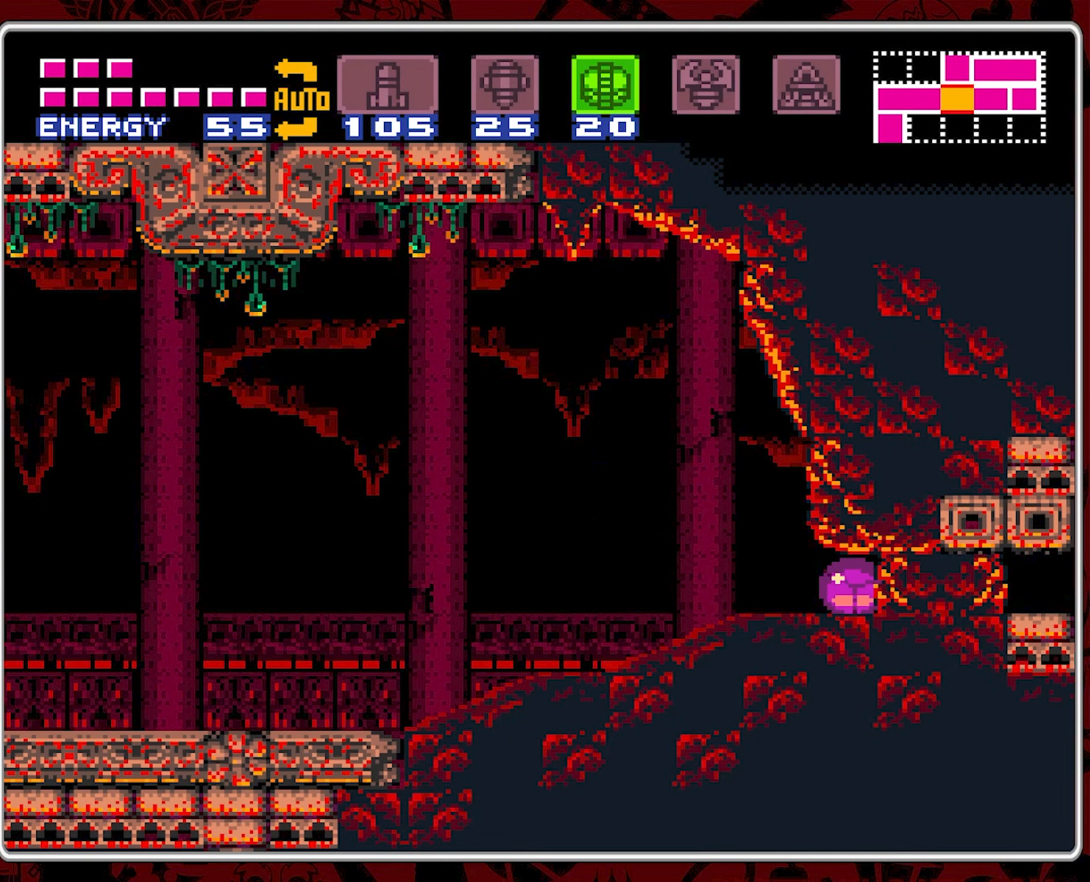
{"dt_ms": 500, "buttons": ["DPAD_RIGHT"], "events": [[267, "Y", "down"], [400, "Y", "up"]]}
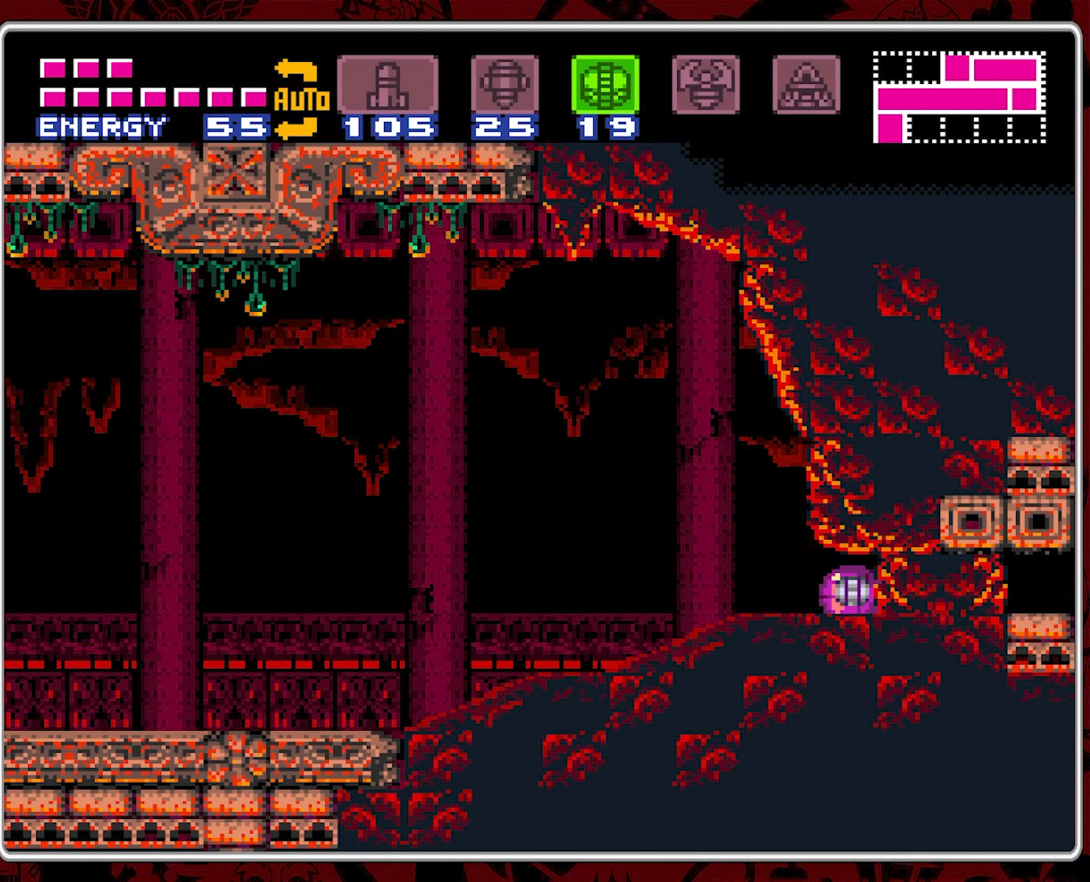
{"dt_ms": 500, "buttons": ["DPAD_RIGHT"], "events": []}
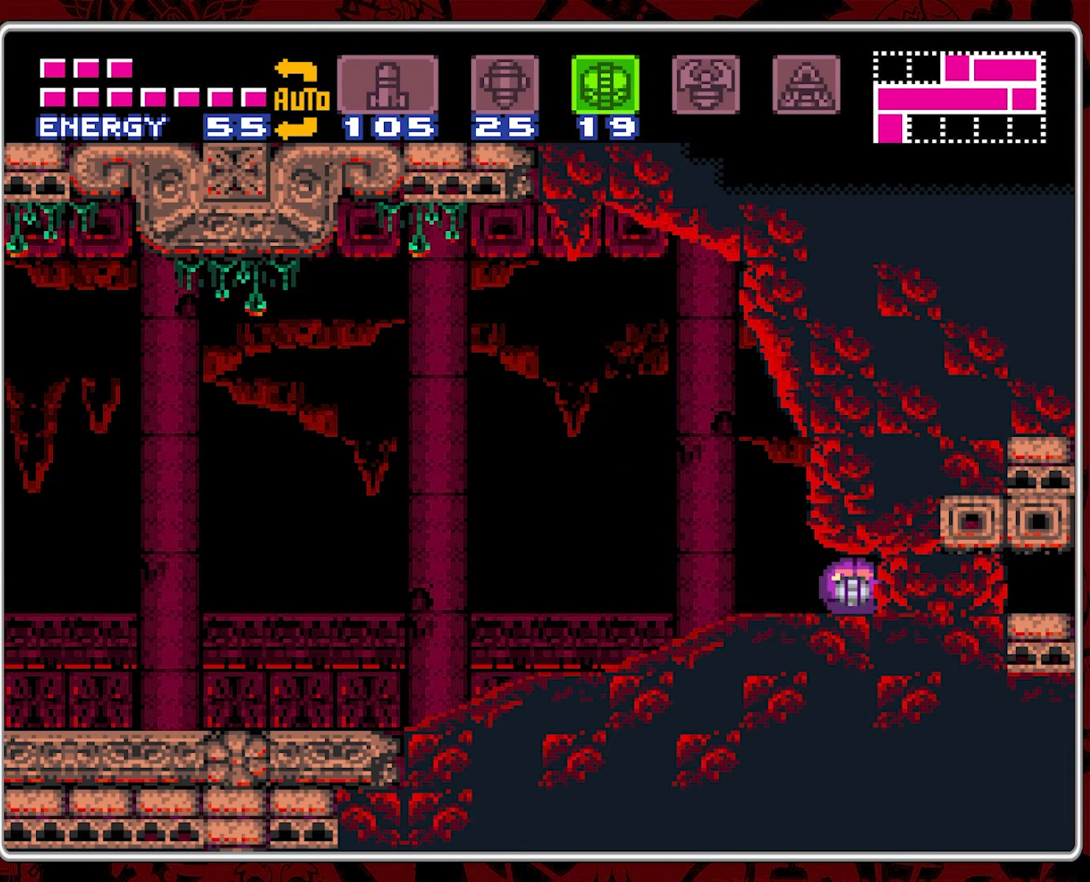
{"dt_ms": 500, "buttons": ["DPAD_RIGHT"], "events": []}
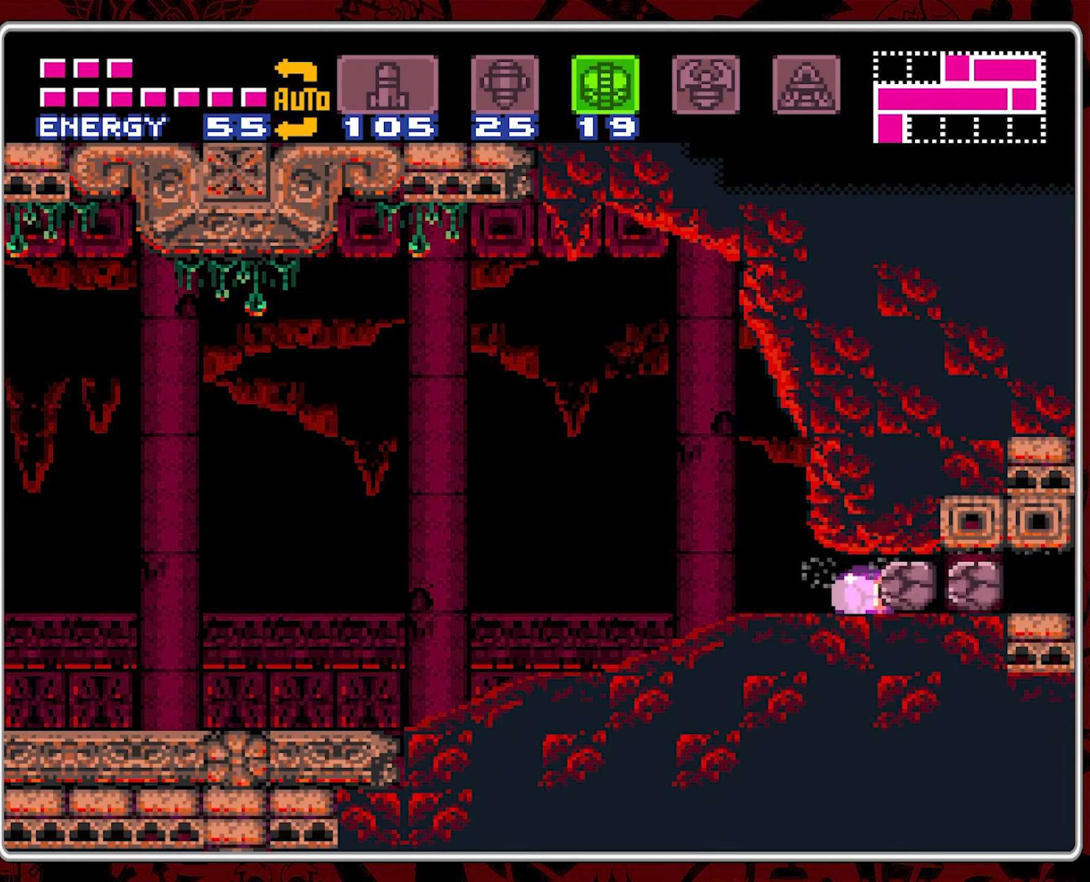
{"dt_ms": 500, "buttons": ["DPAD_RIGHT"], "events": []}
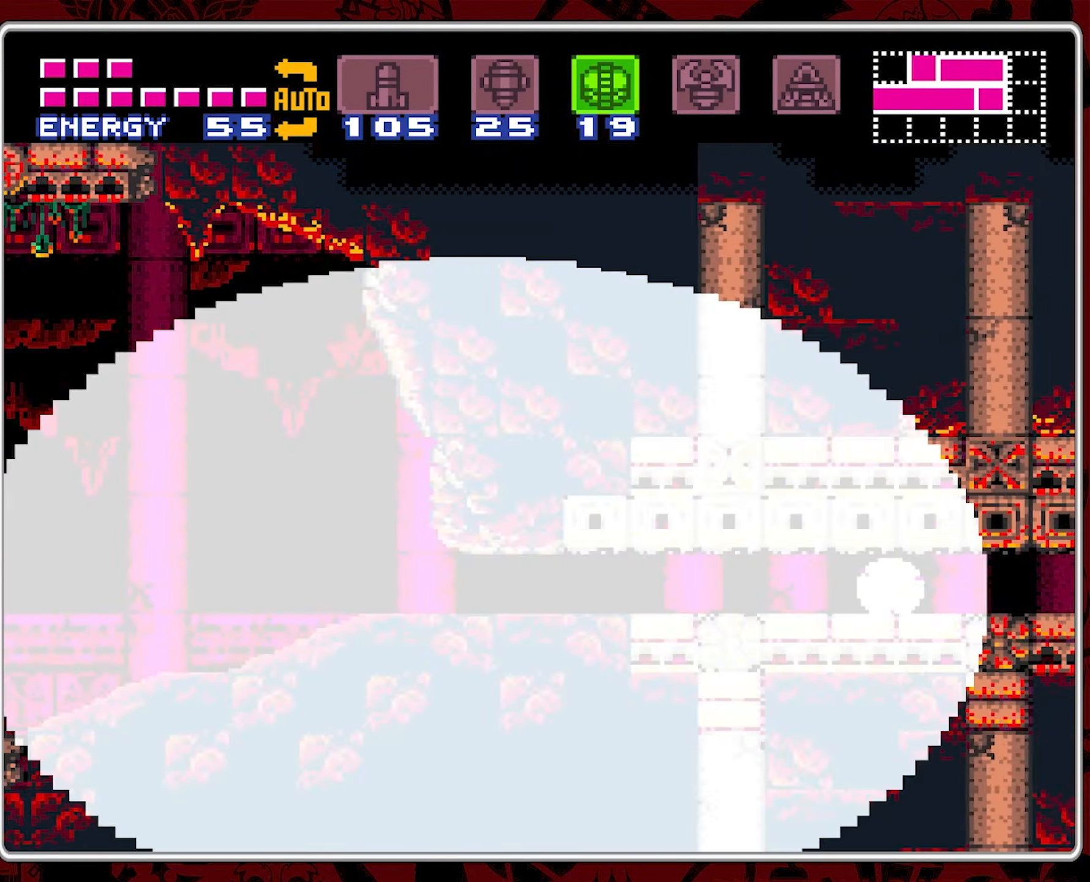
{"dt_ms": 500, "buttons": ["DPAD_RIGHT"], "events": []}
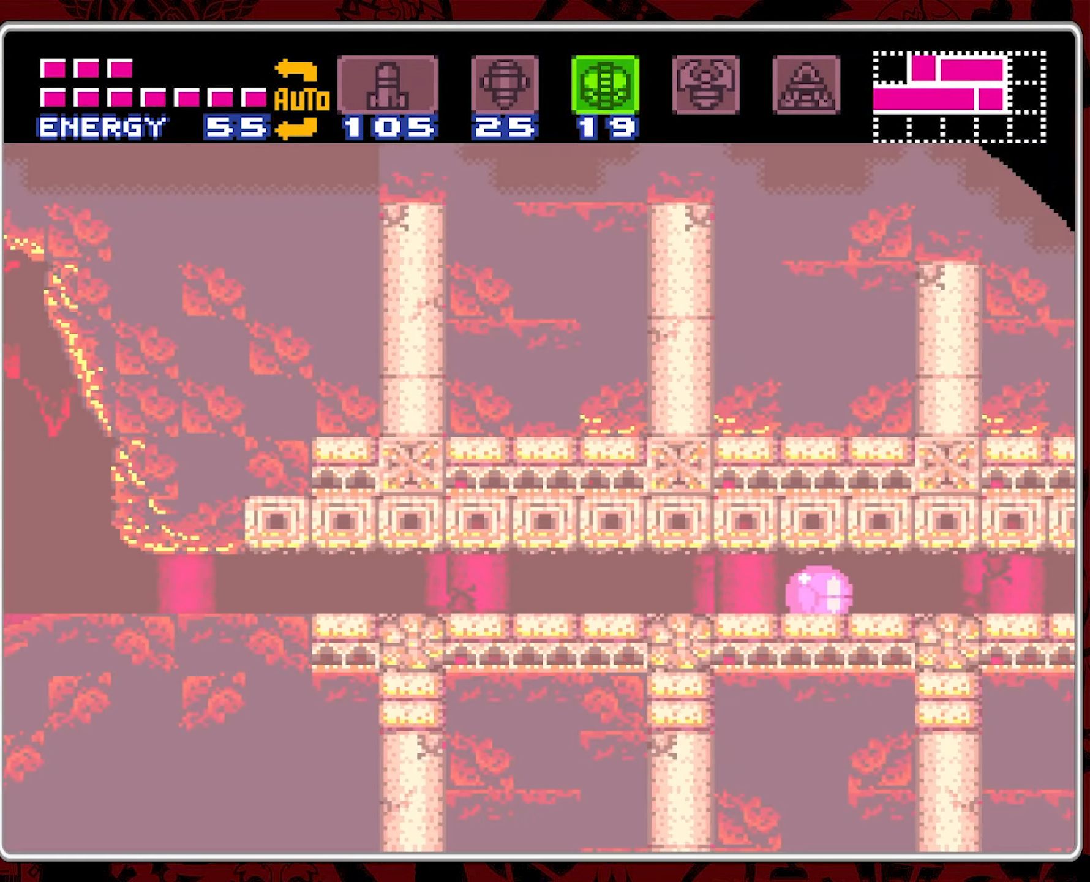
{"dt_ms": 500, "buttons": ["DPAD_RIGHT"], "events": []}
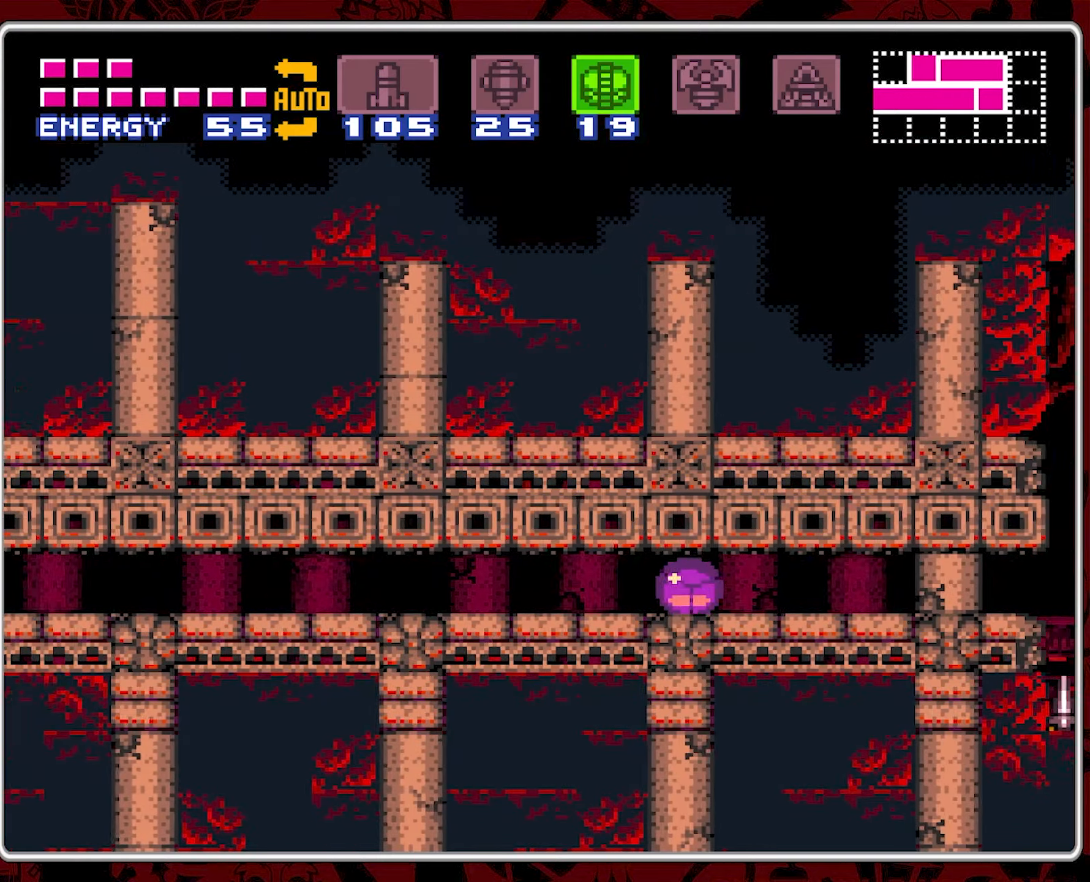
{"dt_ms": 500, "buttons": ["DPAD_RIGHT"], "events": []}
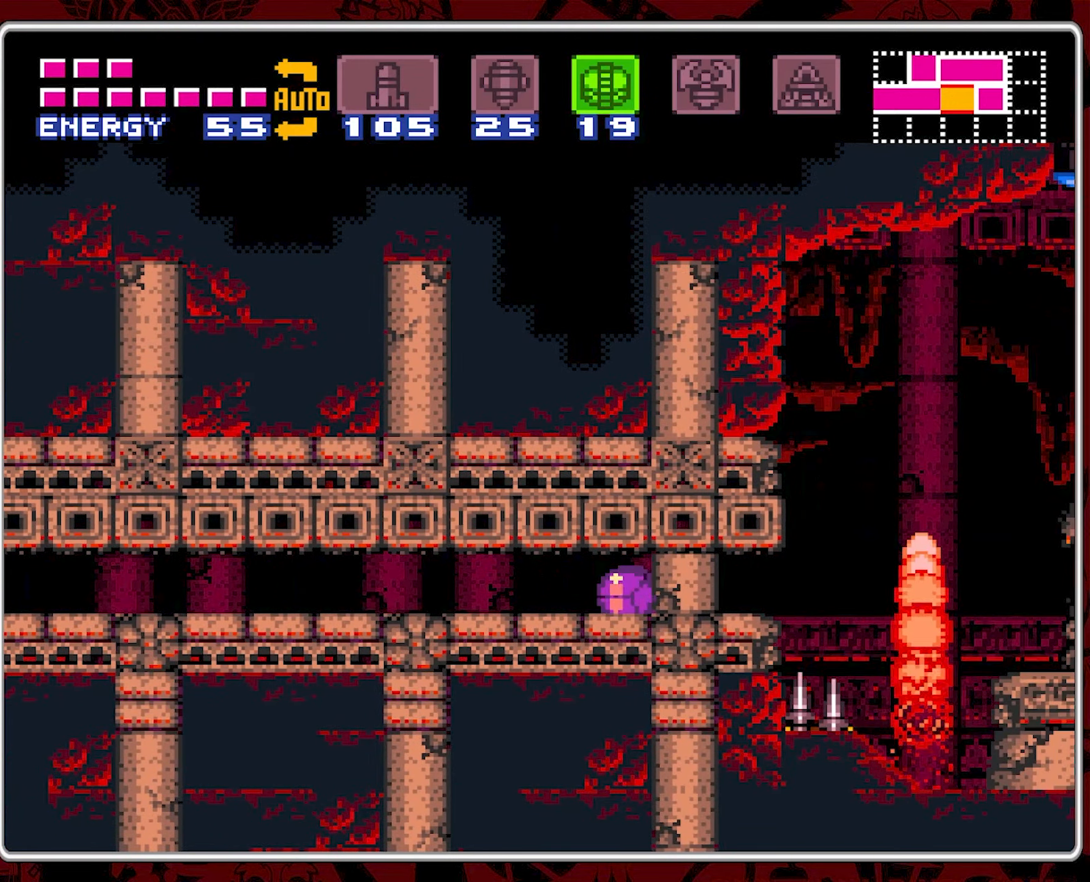
{"dt_ms": 500, "buttons": [], "events": [[84, "DPAD_RIGHT", "up"], [150, "DPAD_RIGHT", "down"], [167, "Y", "down"], [267, "Y", "up"], [417, "DPAD_RIGHT", "up"]]}
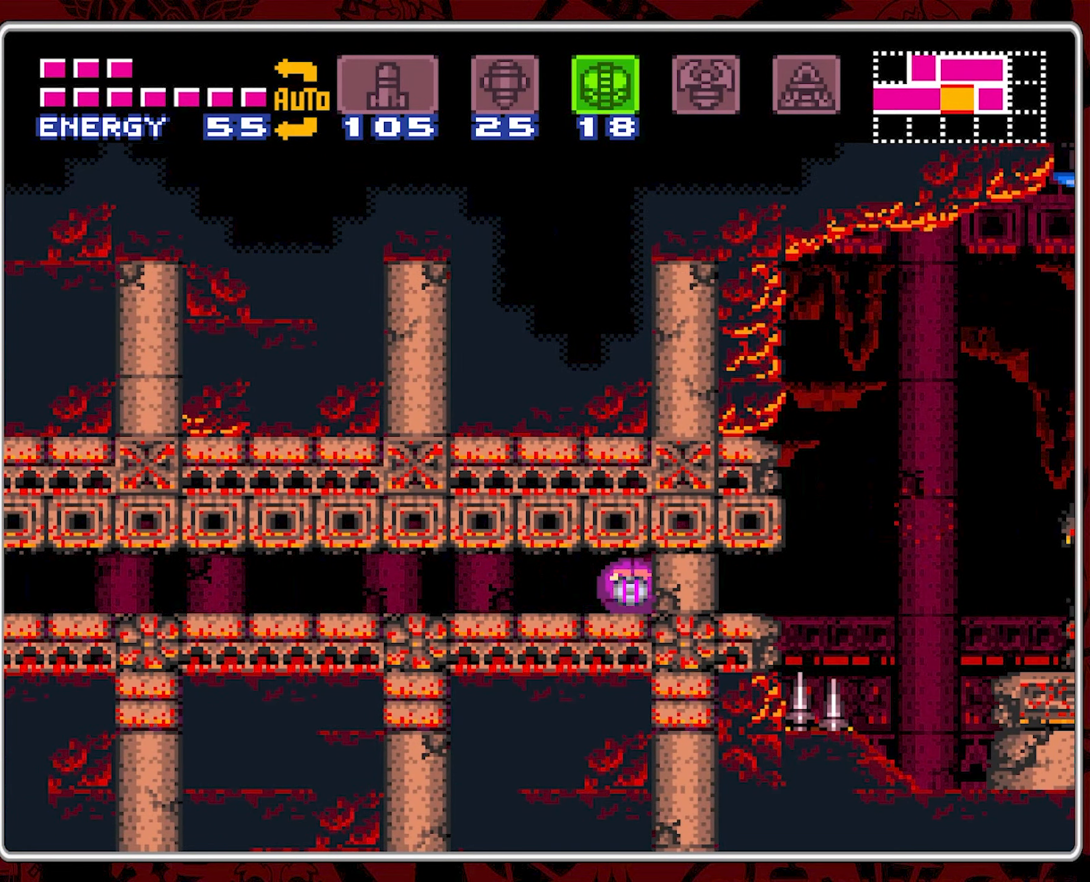
{"dt_ms": 500, "buttons": ["DPAD_RIGHT"], "events": [[284, "DPAD_RIGHT", "down"], [434, "DPAD_RIGHT", "up"], [450, "DPAD_RIGHT", "down"]]}